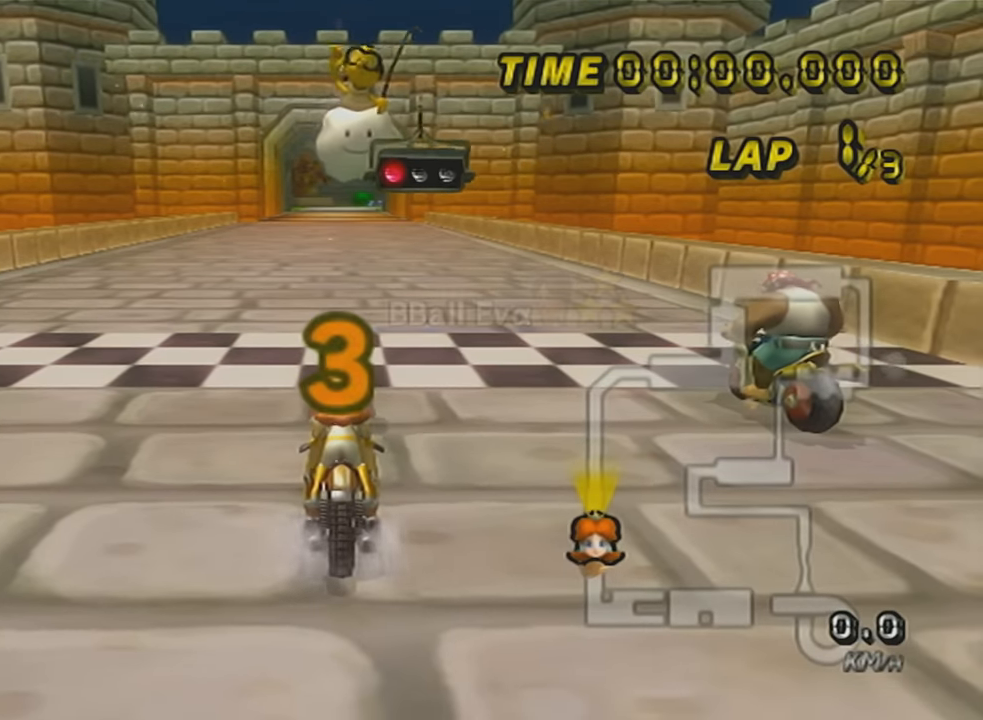
Gameplay with a controller (Nintendo layout); each line is a JSON object with the inputs held at the frame after it. "events" lists button and stick changes between this image and that frame as [ms after this image, input, new state], when the widget could be followed in between. Not read: L3 R3 right_stick.
{"buttons": [], "left_stick": "left", "events": [[300, "left_stick", "left"]]}
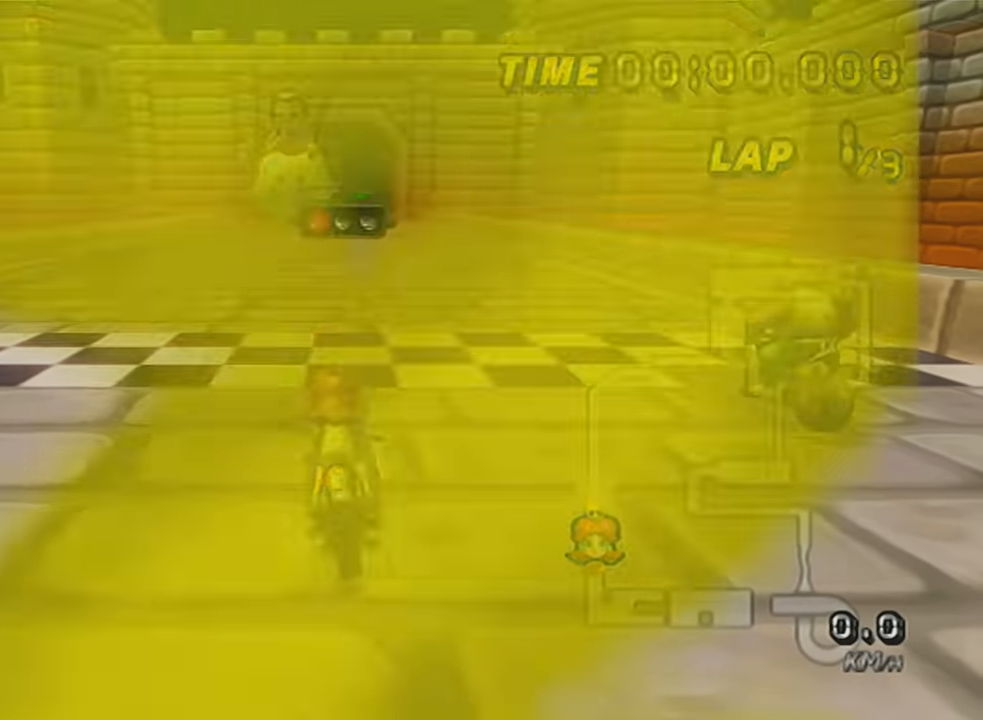
{"buttons": ["A", "Y"], "left_stick": "right", "events": [[334, "A", "down"], [334, "DPAD_UP", "down"], [367, "Y", "down"], [401, "left_stick", "right"], [467, "DPAD_UP", "up"]]}
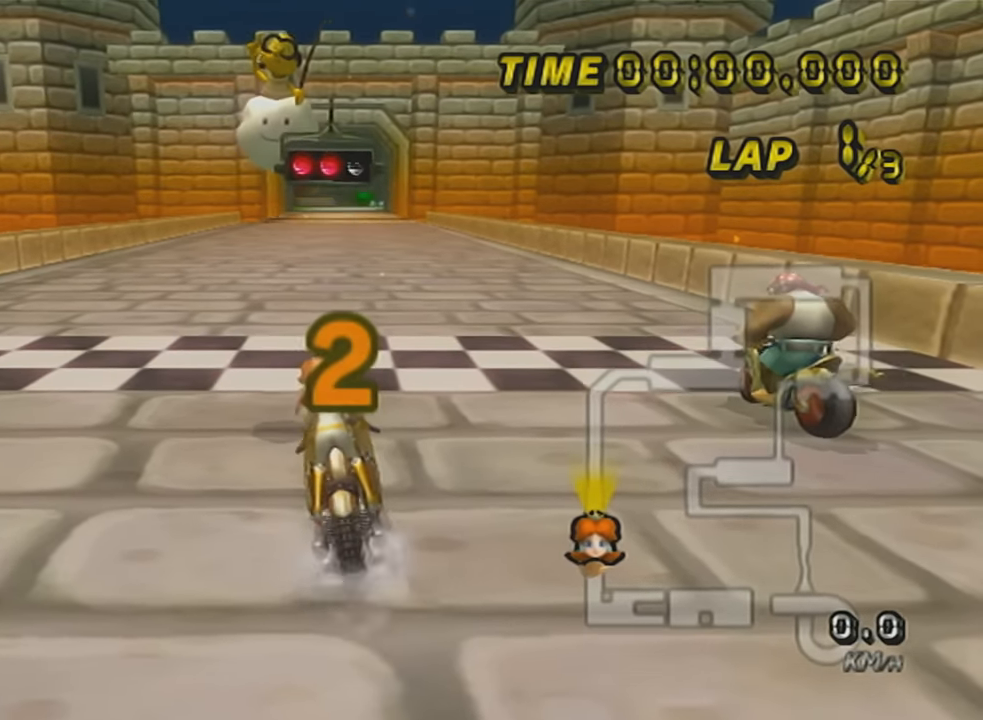
{"buttons": ["A"], "left_stick": "center", "events": [[33, "Y", "up"], [400, "left_stick", "center"]]}
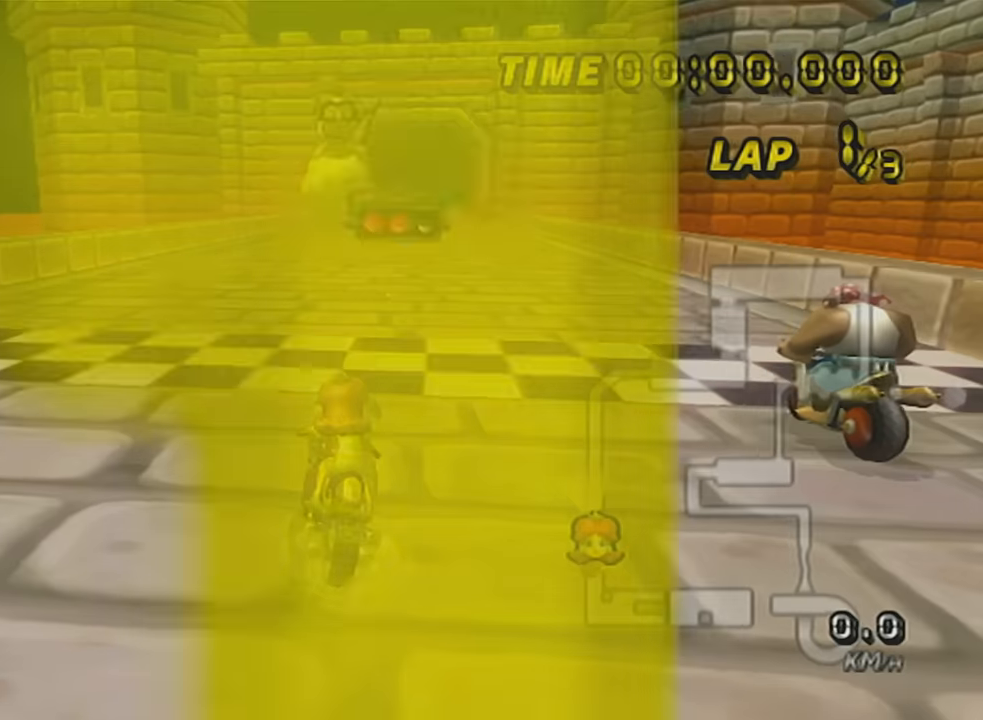
{"buttons": ["A"], "left_stick": "center", "events": []}
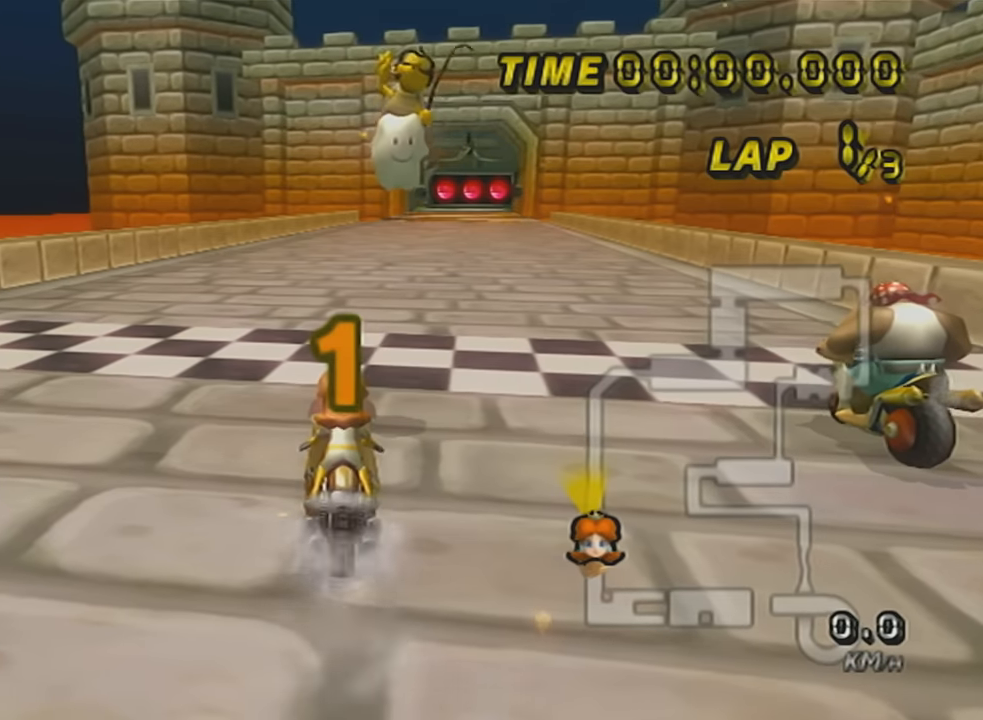
{"buttons": ["A"], "left_stick": "center", "events": []}
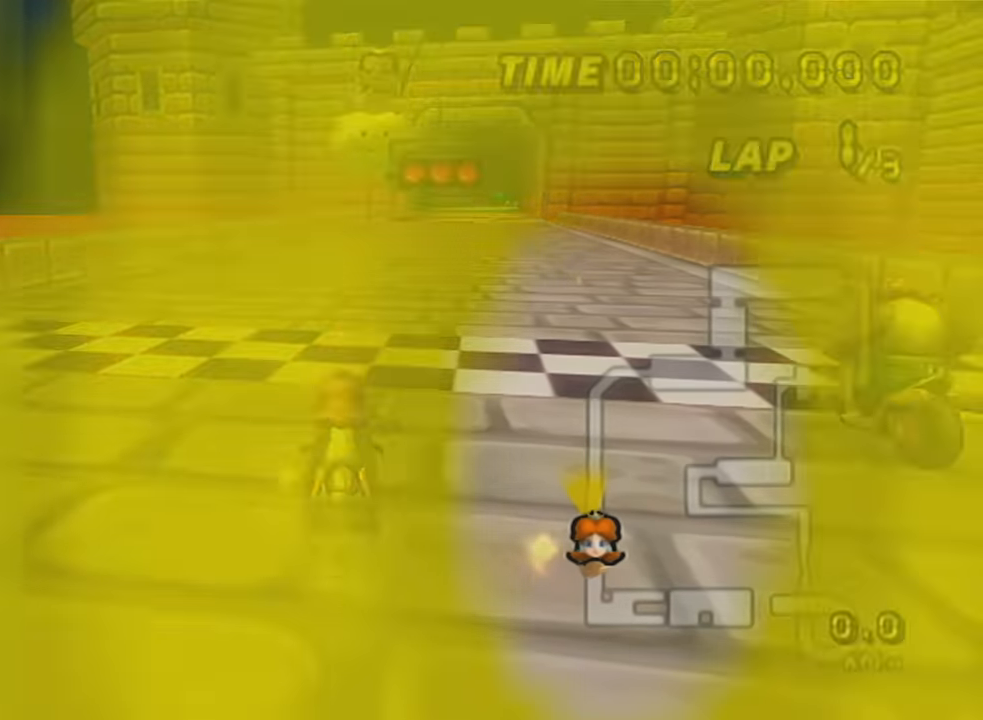
{"buttons": ["A", "DPAD_UP"], "left_stick": "right", "events": [[367, "left_stick", "right"], [450, "DPAD_UP", "down"]]}
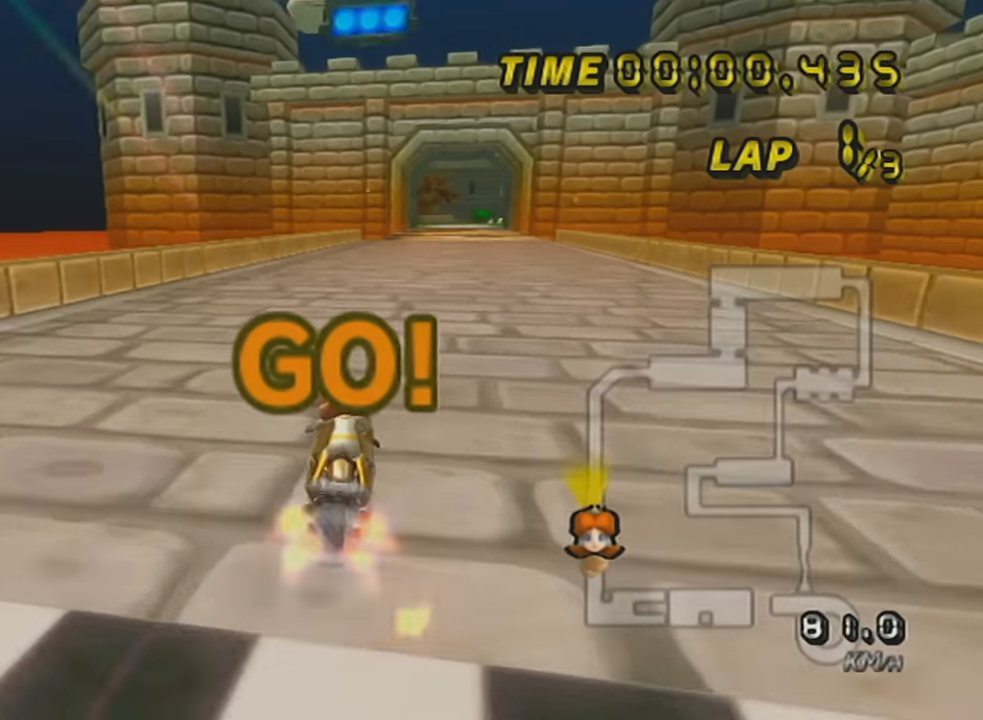
{"buttons": ["A"], "left_stick": "right", "events": [[84, "DPAD_UP", "up"], [300, "left_stick", "center"], [401, "left_stick", "right"]]}
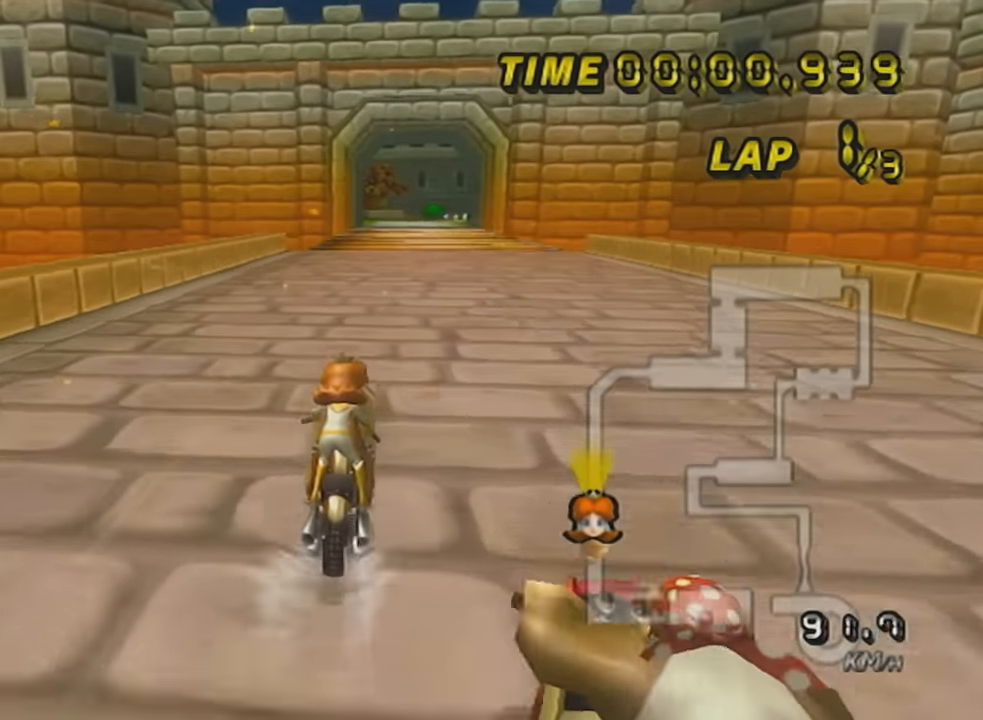
{"buttons": ["A"], "left_stick": "center", "events": [[83, "left_stick", "center"], [150, "X", "down"], [333, "X", "up"]]}
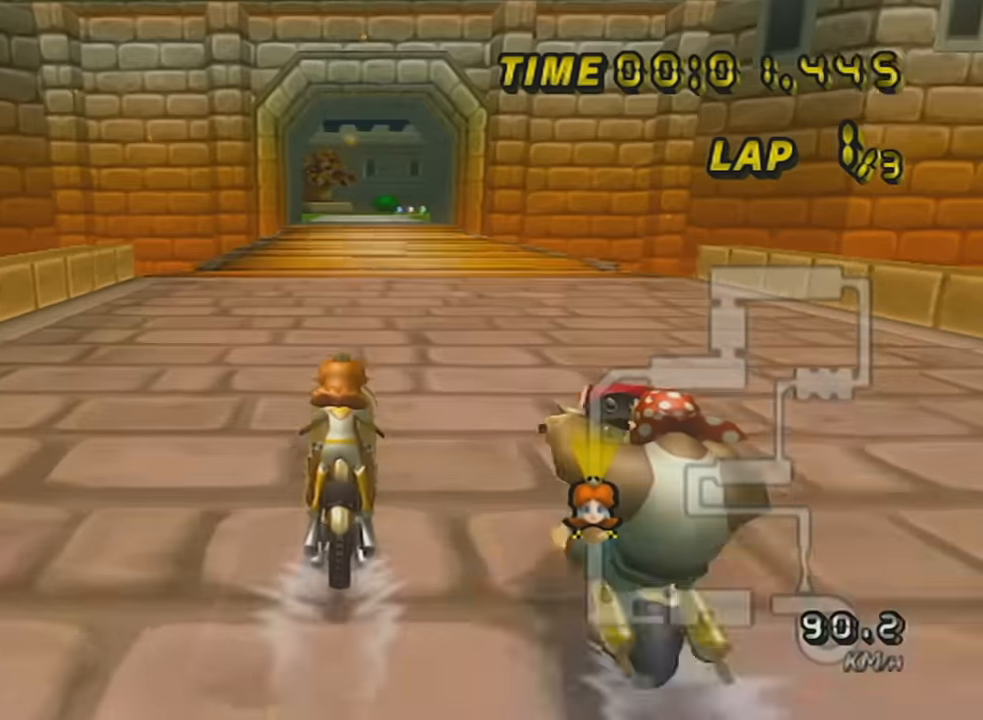
{"buttons": ["A", "X"], "left_stick": "center", "events": [[334, "X", "down"]]}
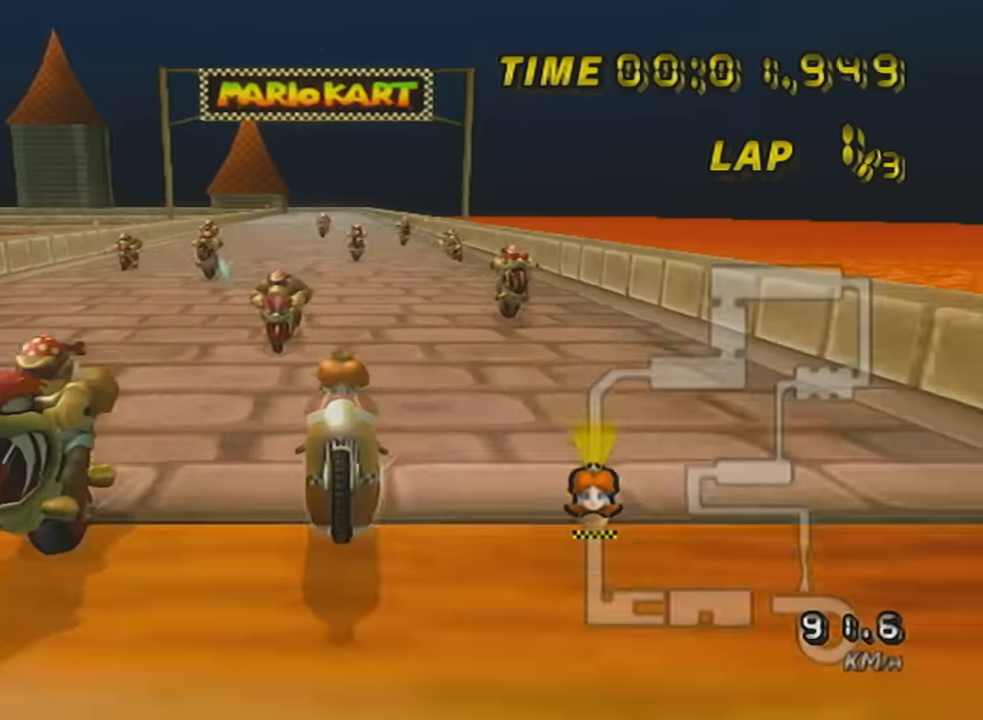
{"buttons": ["A", "X"], "left_stick": "center", "events": [[150, "X", "up"], [400, "X", "down"]]}
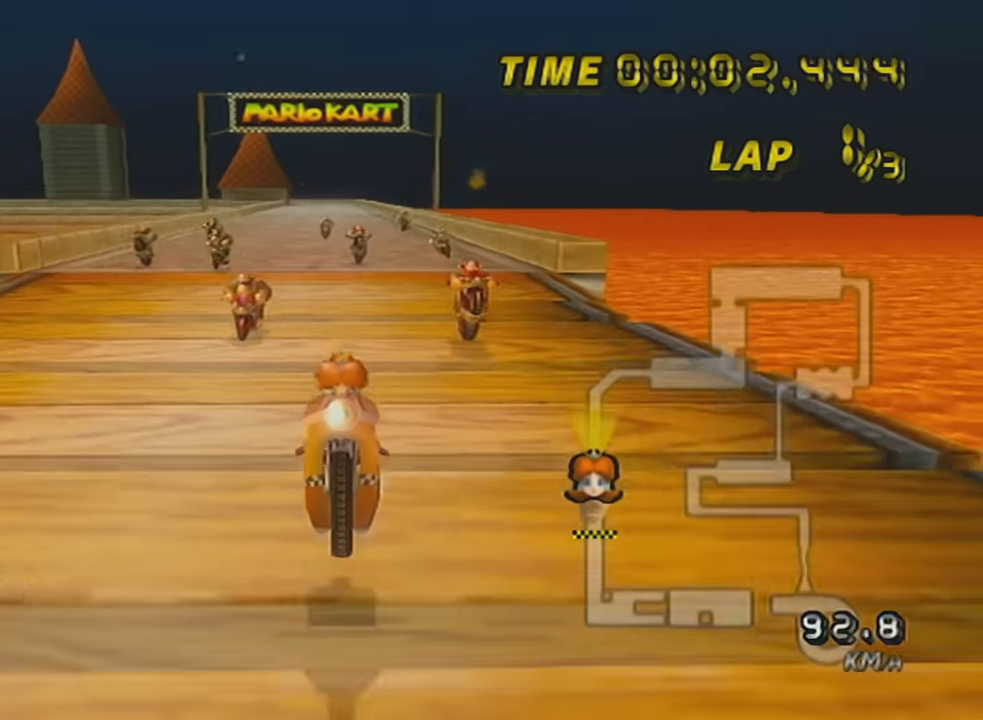
{"buttons": ["A", "X"], "left_stick": "center", "events": [[150, "X", "up"], [367, "X", "down"]]}
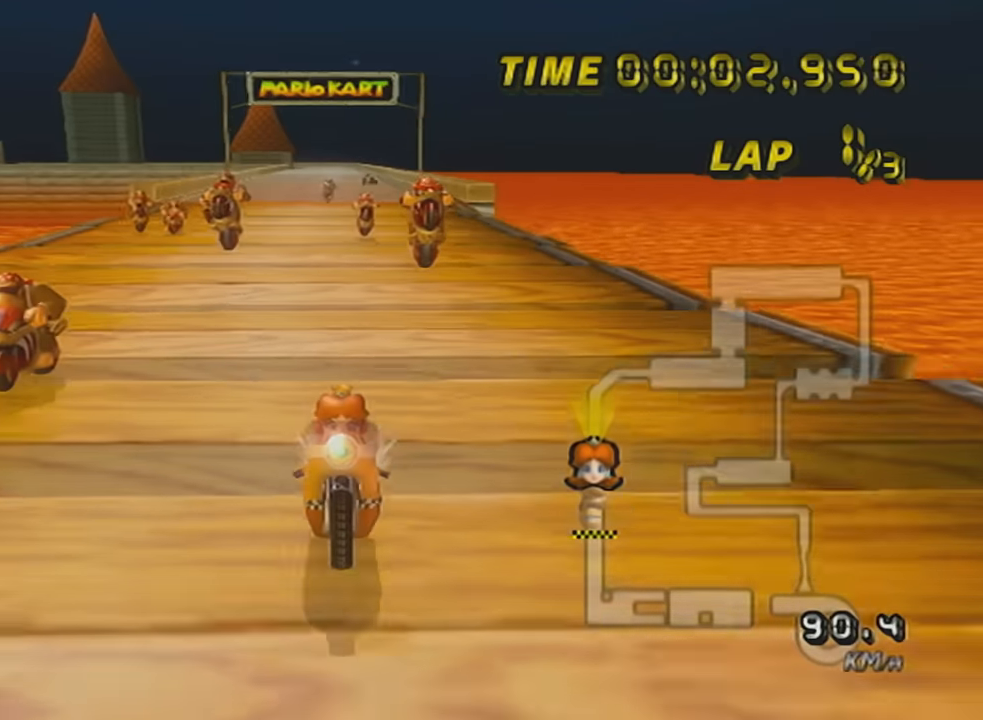
{"buttons": ["A", "X", "DPAD_UP"], "left_stick": "center", "events": [[267, "X", "up"], [367, "X", "down"], [484, "DPAD_UP", "down"]]}
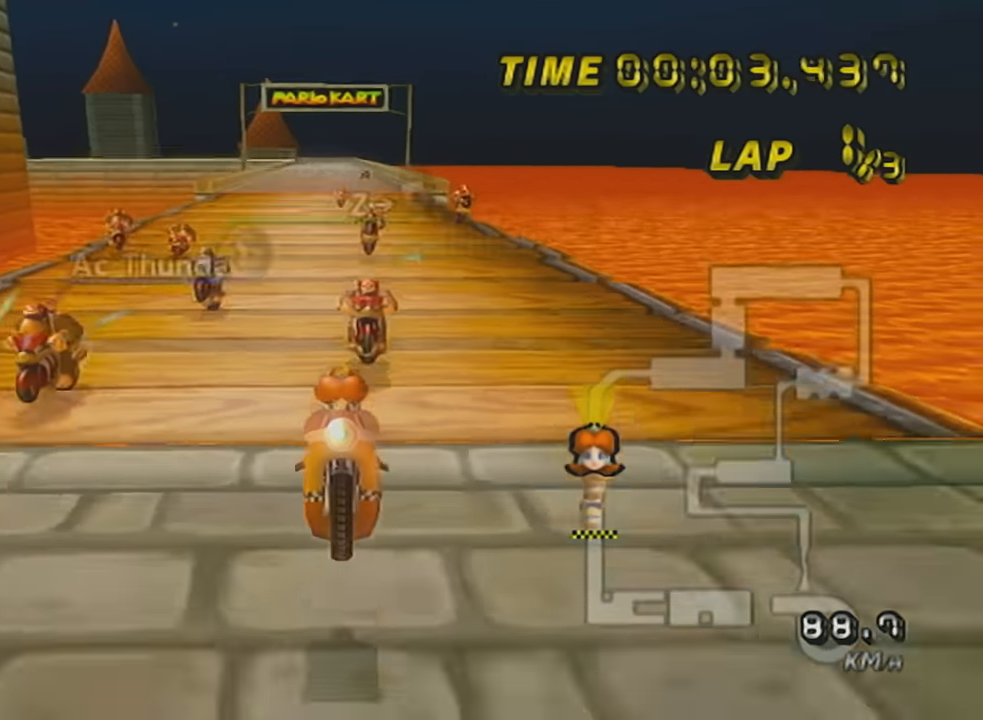
{"buttons": ["A", "X", "DPAD_UP"], "left_stick": "center", "events": [[84, "DPAD_UP", "up"], [84, "X", "up"], [150, "DPAD_UP", "down"], [200, "DPAD_UP", "up"], [267, "DPAD_UP", "down"], [367, "DPAD_UP", "up"], [417, "DPAD_UP", "down"], [451, "X", "down"]]}
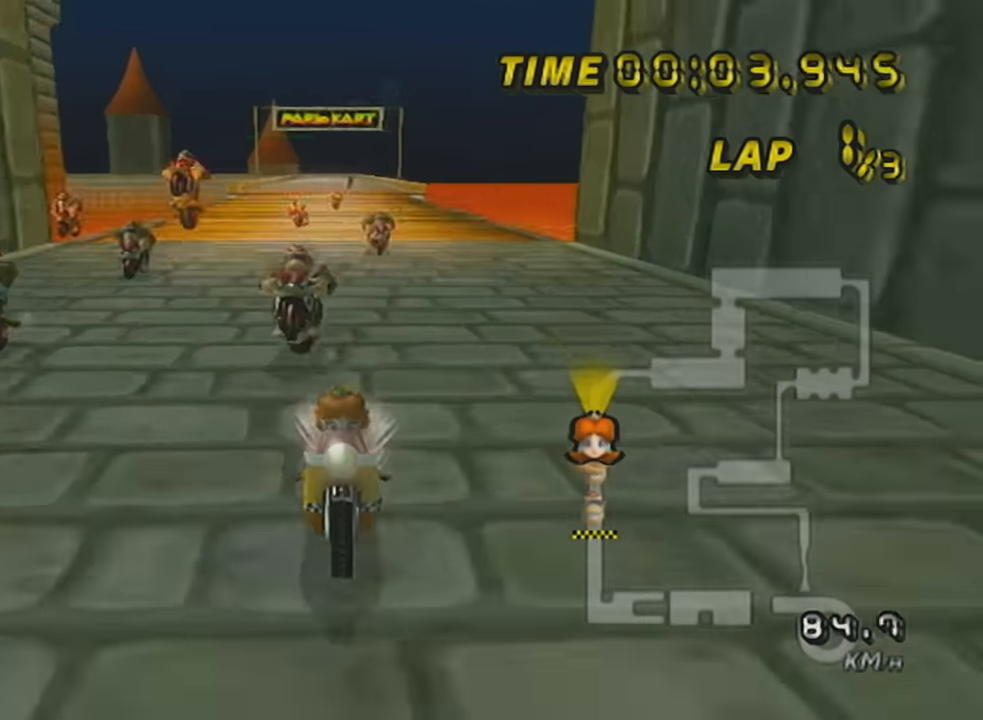
{"buttons": ["A", "X"], "left_stick": "center", "events": [[16, "DPAD_UP", "up"], [116, "DPAD_UP", "down"], [133, "X", "up"], [233, "DPAD_UP", "up"], [333, "DPAD_UP", "down"], [400, "X", "down"], [417, "DPAD_UP", "up"]]}
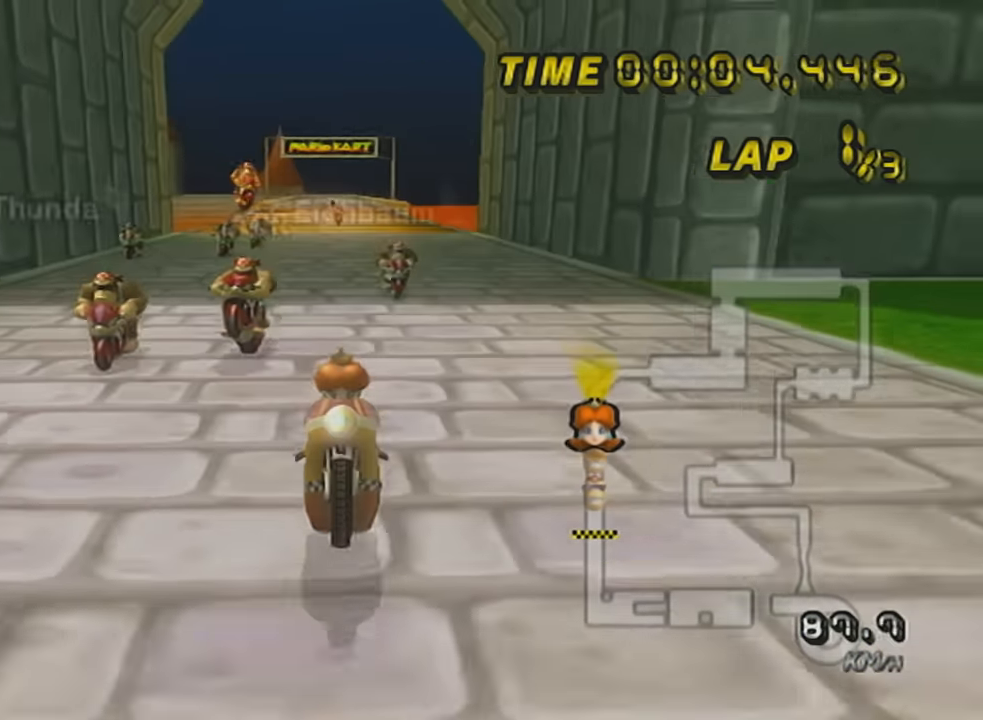
{"buttons": ["A", "X"], "left_stick": "center", "events": [[17, "DPAD_UP", "down"], [150, "DPAD_UP", "up"], [150, "X", "up"], [417, "X", "down"]]}
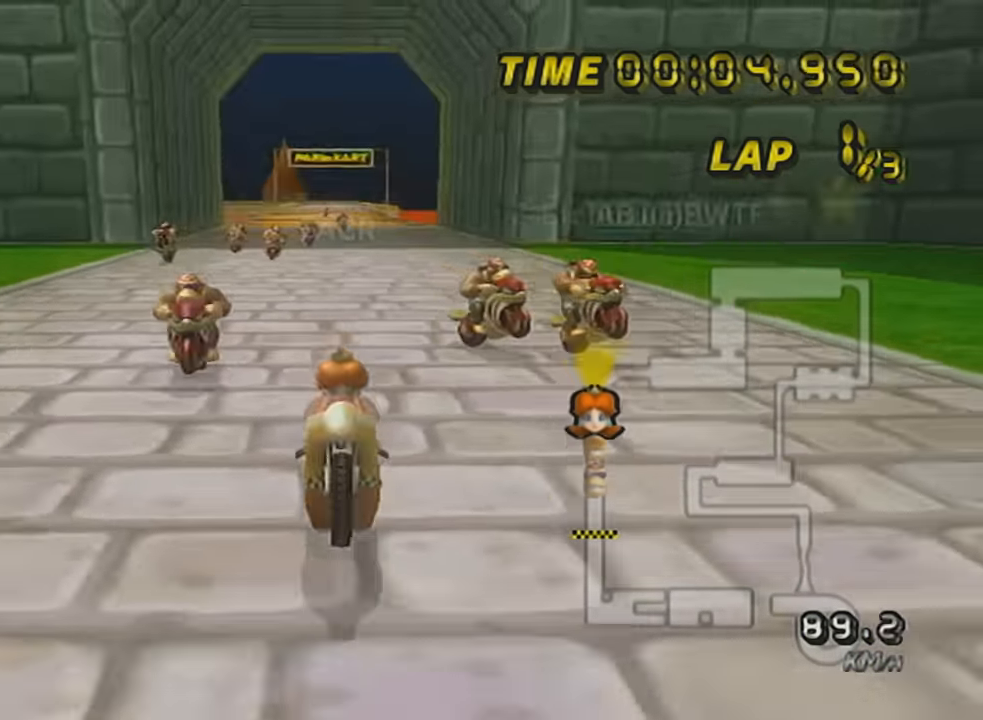
{"buttons": ["A", "R1"], "left_stick": "up-right", "events": [[16, "X", "up"], [50, "R1", "down"], [167, "left_stick", "up-right"]]}
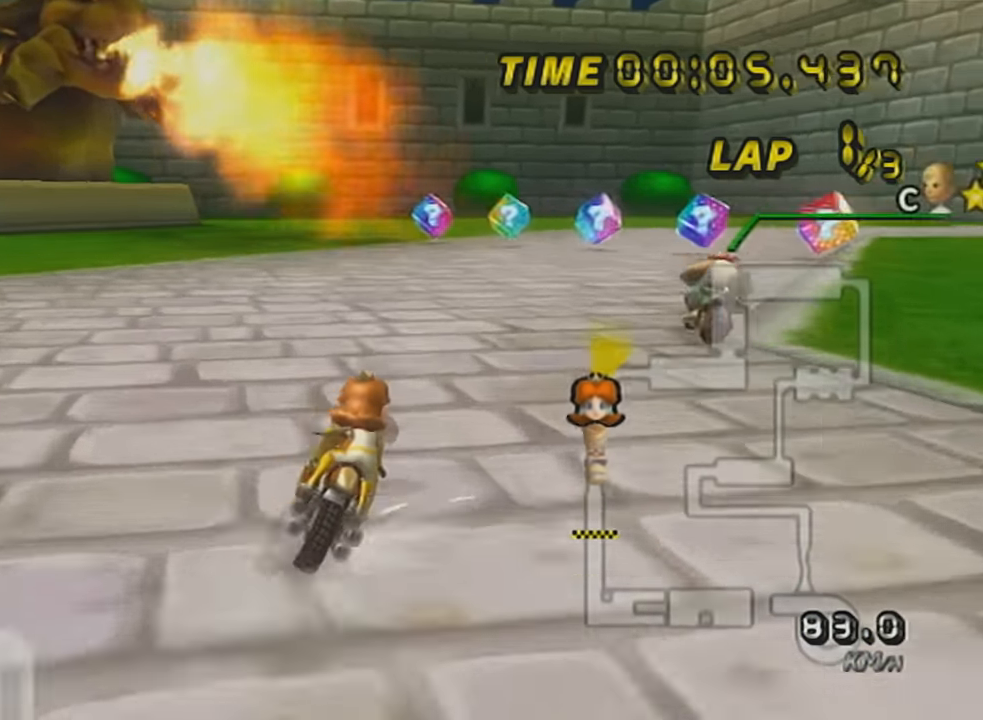
{"buttons": ["A", "R1"], "left_stick": "up-right", "events": [[166, "left_stick", "left"], [400, "left_stick", "up-right"]]}
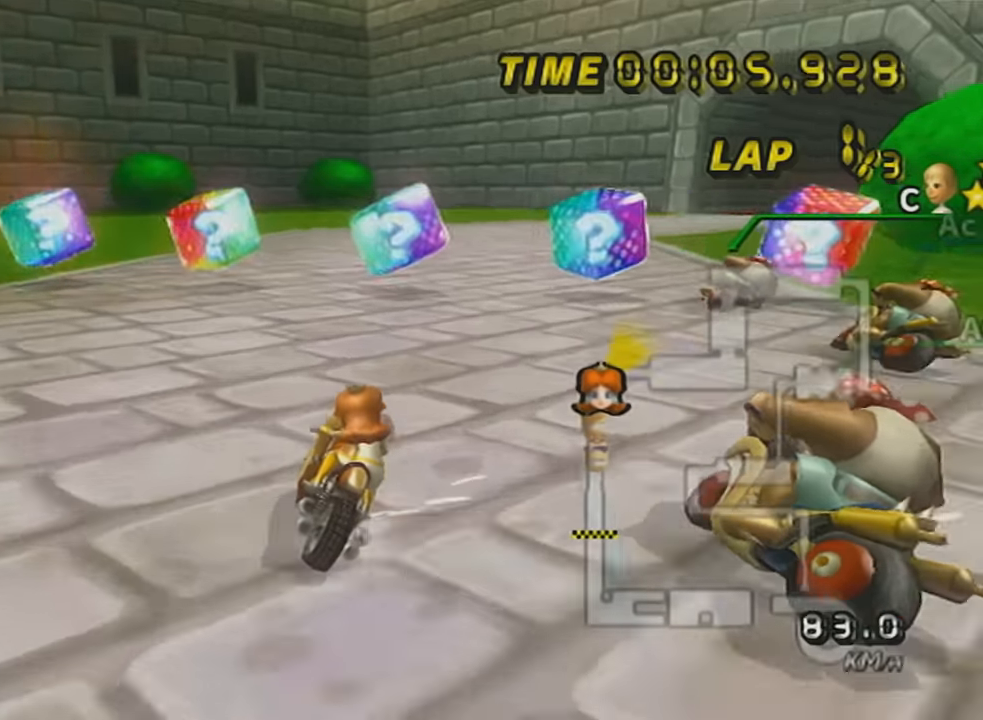
{"buttons": ["A", "R1"], "left_stick": "left", "events": [[417, "left_stick", "left"]]}
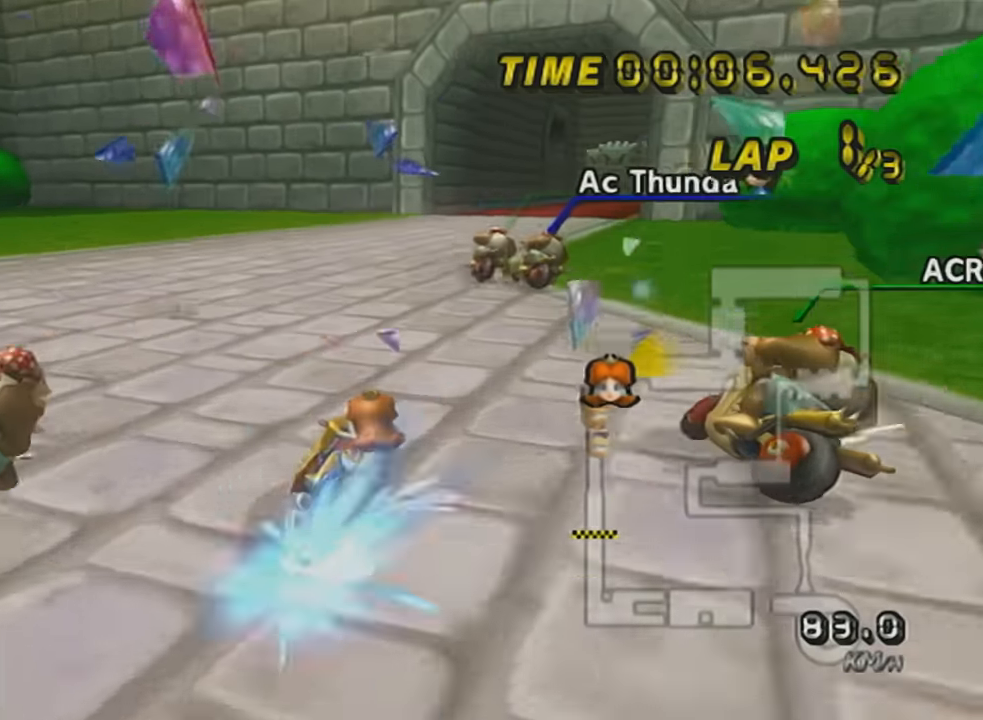
{"buttons": ["A", "R1"], "left_stick": "left", "events": []}
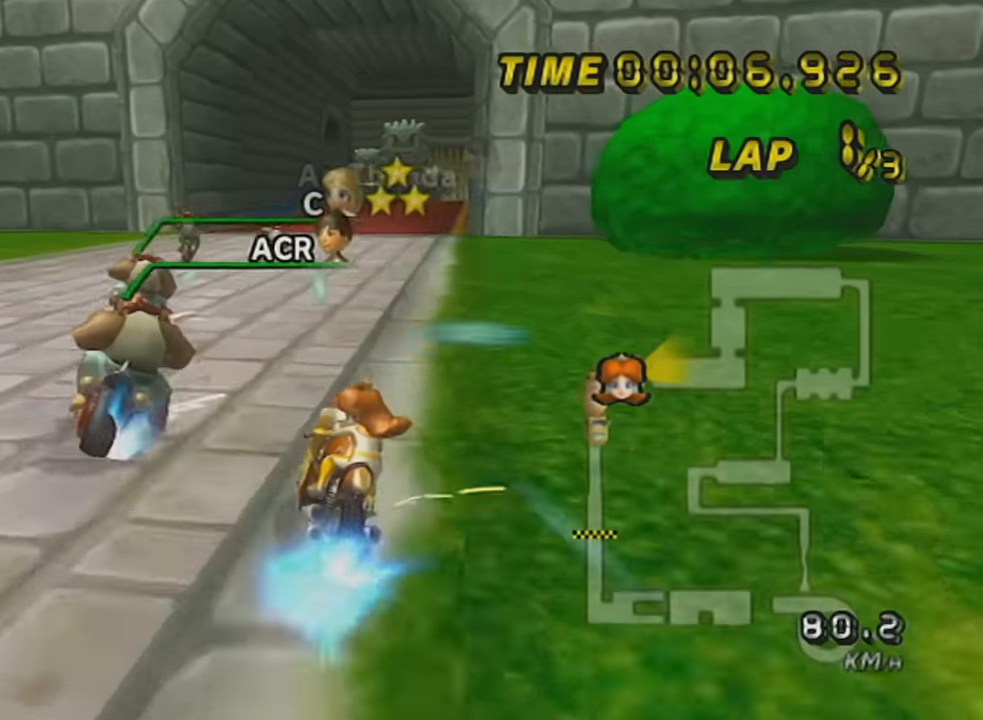
{"buttons": ["A", "L1", "R1"], "left_stick": "left", "events": [[417, "L1", "down"]]}
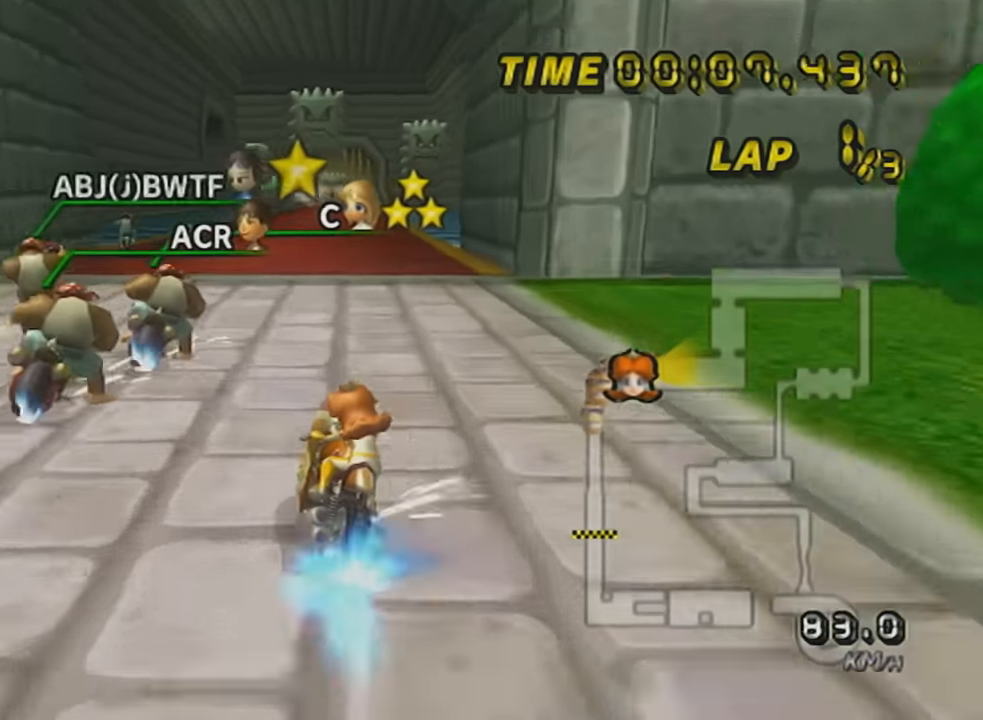
{"buttons": ["A", "R1"], "left_stick": "left", "events": [[66, "L1", "up"]]}
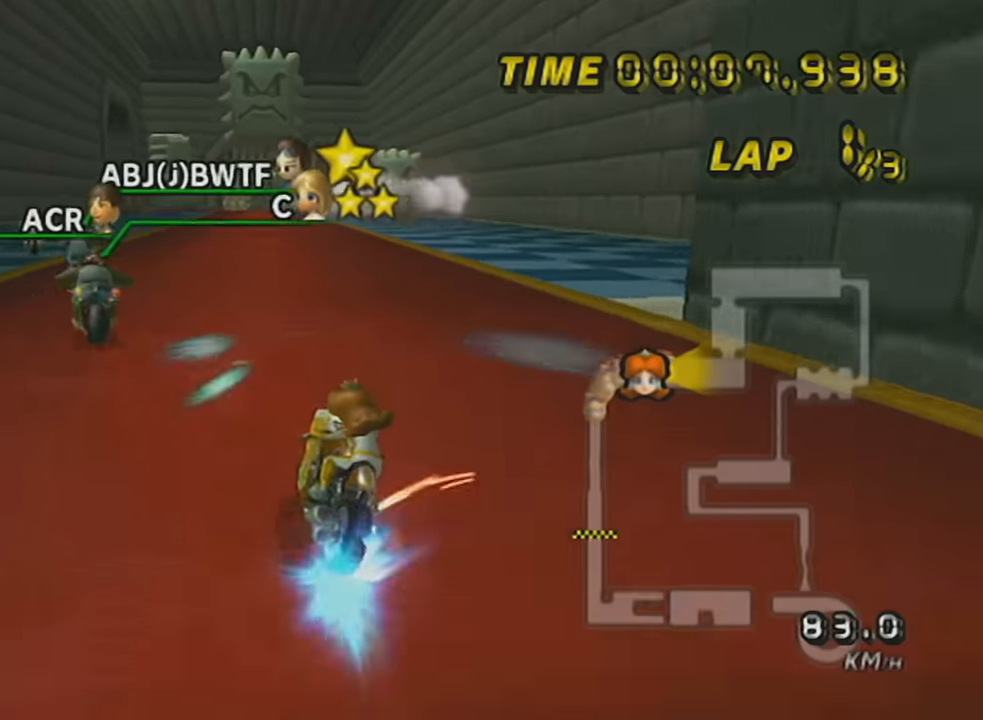
{"buttons": ["A", "DPAD_UP"], "left_stick": "center", "events": [[67, "R1", "up"], [184, "left_stick", "center"], [367, "left_stick", "right"], [467, "DPAD_UP", "down"], [501, "left_stick", "center"]]}
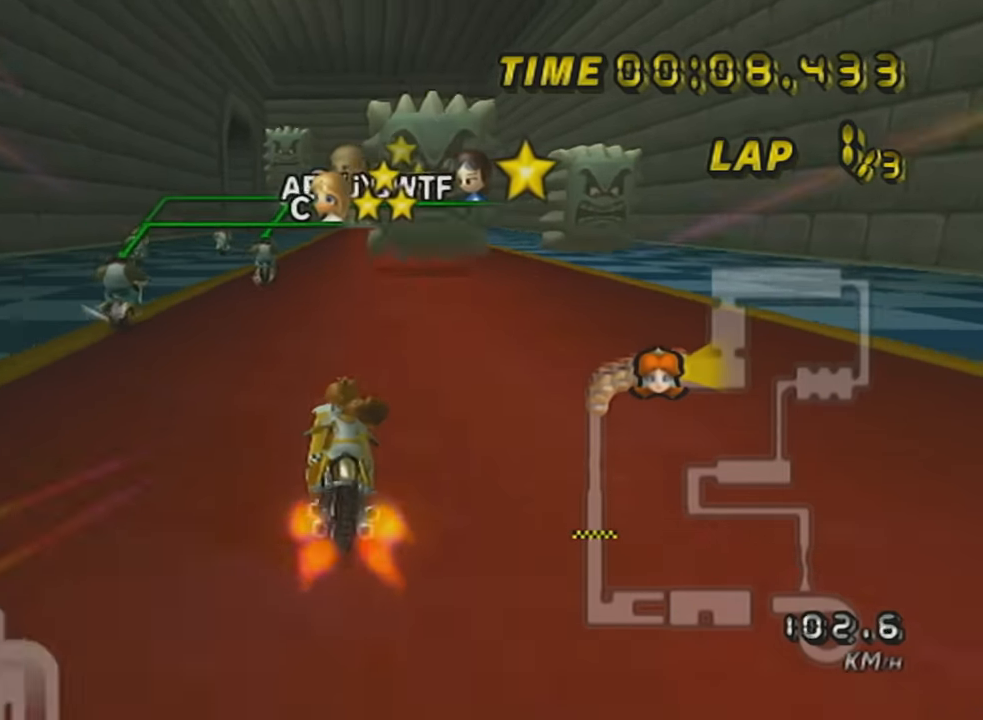
{"buttons": ["A", "DPAD_UP"], "left_stick": "center", "events": [[66, "DPAD_UP", "up"], [116, "DPAD_UP", "down"], [183, "DPAD_UP", "up"], [317, "DPAD_UP", "down"], [367, "DPAD_UP", "up"], [467, "DPAD_UP", "down"]]}
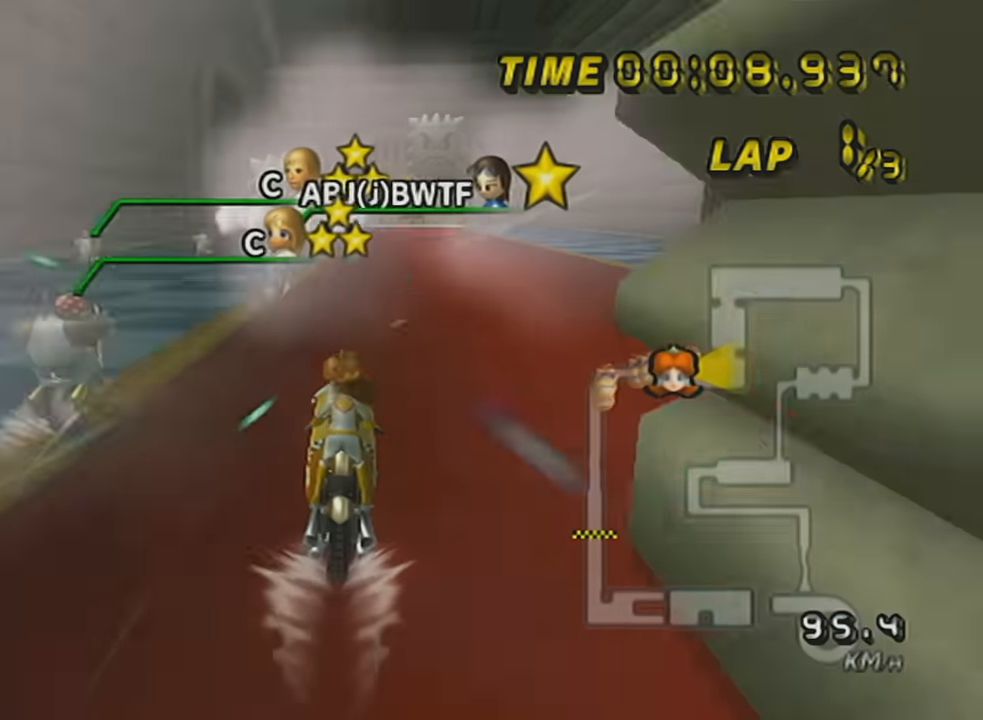
{"buttons": ["A", "R1"], "left_stick": "center", "events": [[67, "DPAD_UP", "up"], [117, "DPAD_UP", "down"], [250, "DPAD_UP", "up"], [317, "DPAD_UP", "down"], [401, "DPAD_UP", "up"], [434, "R1", "down"]]}
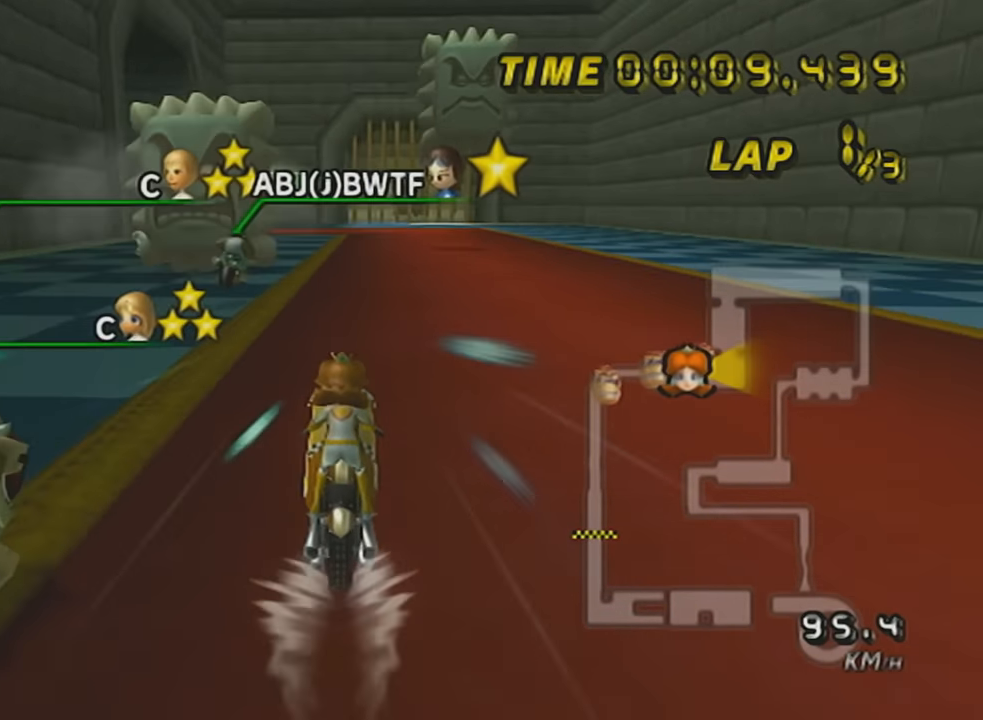
{"buttons": ["A", "R1"], "left_stick": "center", "events": [[317, "R1", "up"], [400, "R1", "down"]]}
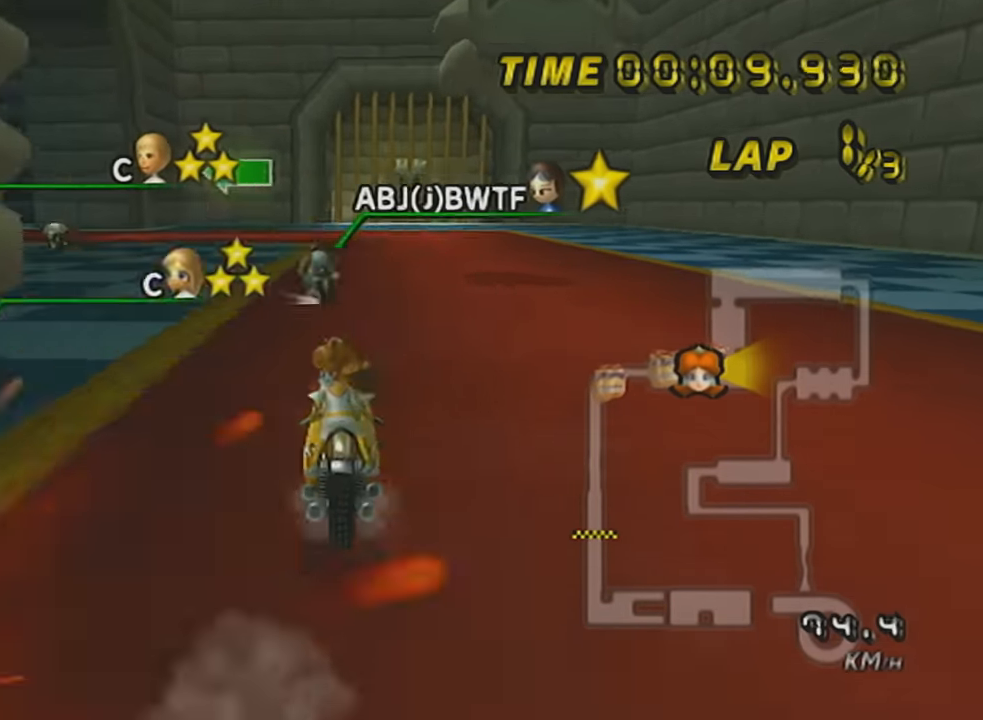
{"buttons": ["A", "R1"], "left_stick": "up-left", "events": [[100, "left_stick", "up-left"]]}
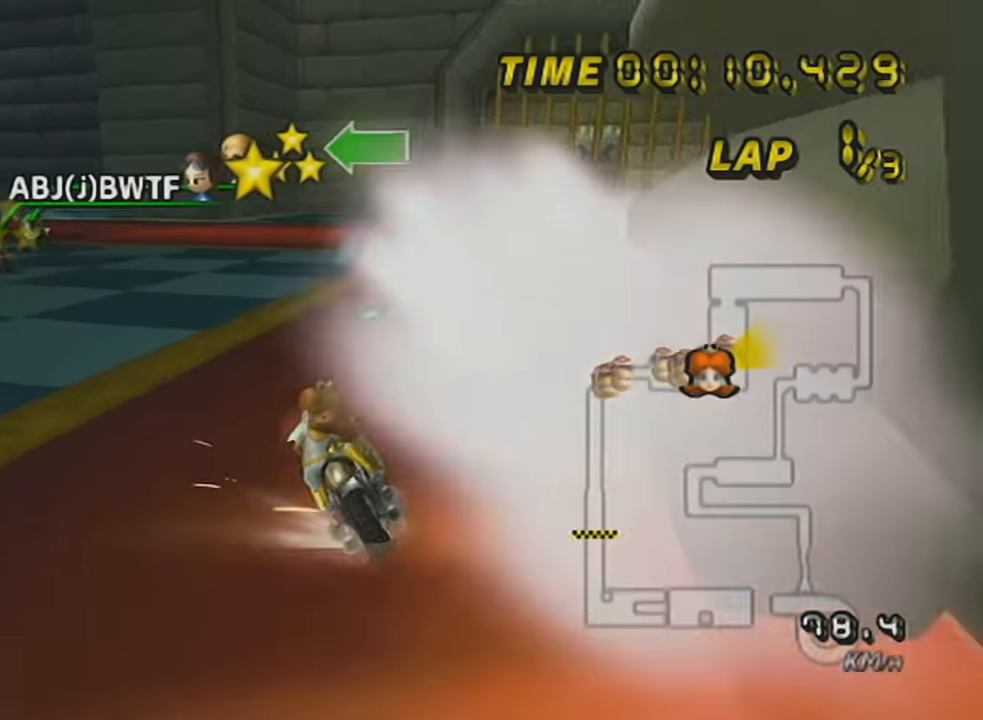
{"buttons": ["A", "R1"], "left_stick": "left", "events": [[33, "left_stick", "right"], [283, "left_stick", "left"]]}
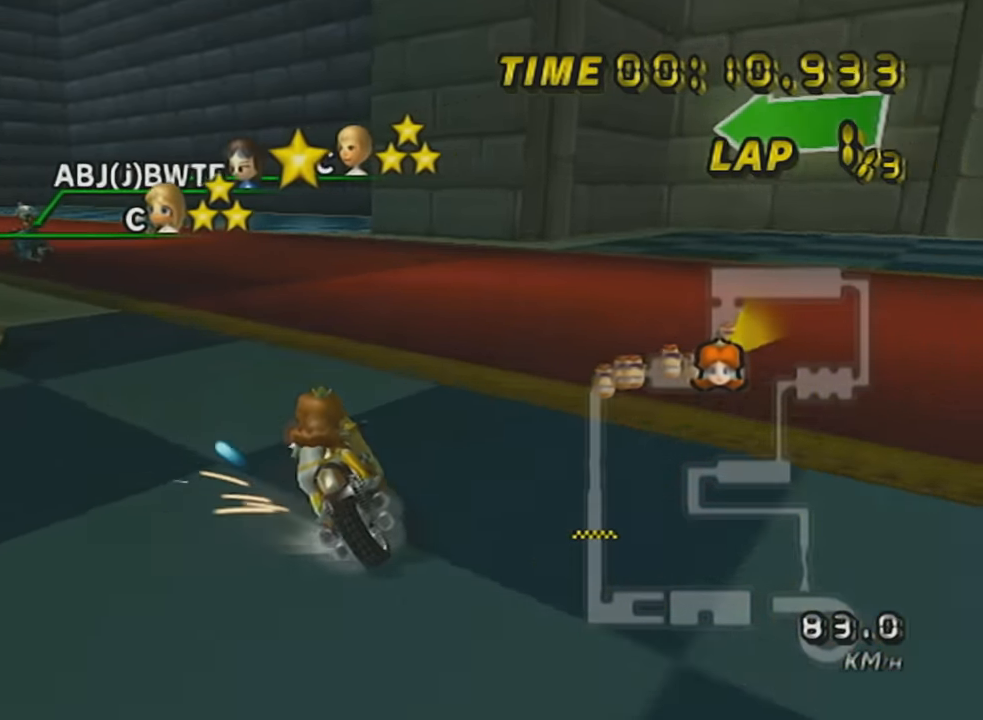
{"buttons": ["A", "DPAD_UP"], "left_stick": "right", "events": [[284, "left_stick", "center"], [334, "R1", "up"], [401, "left_stick", "right"], [434, "DPAD_UP", "down"]]}
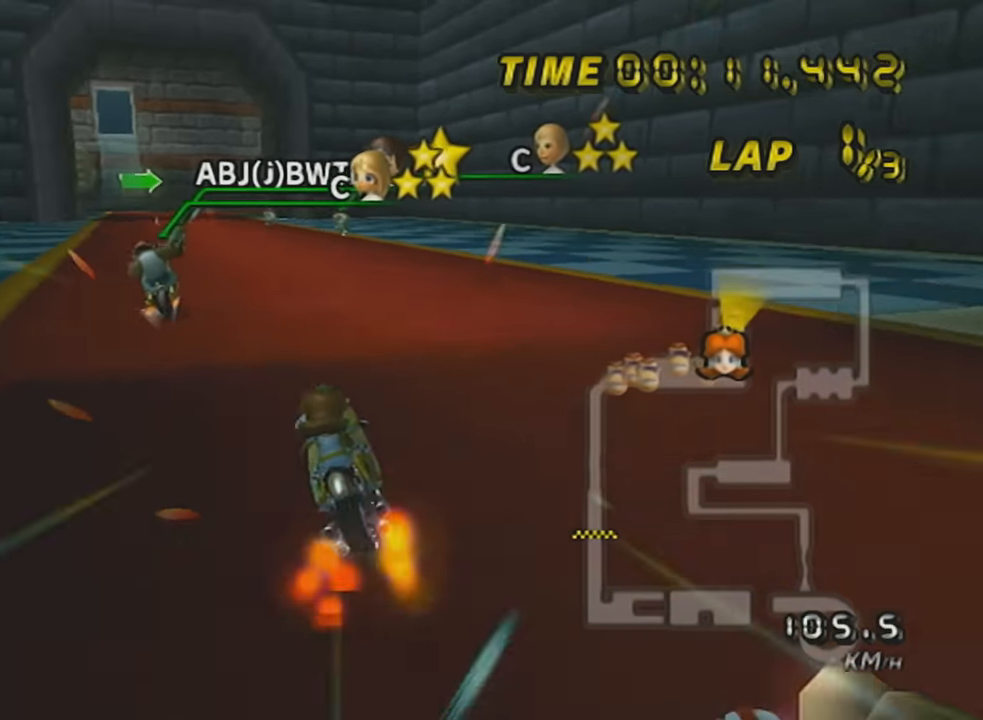
{"buttons": ["A", "DPAD_UP"], "left_stick": "center", "events": [[66, "DPAD_UP", "up"], [150, "left_stick", "left"], [216, "X", "down"], [367, "left_stick", "center"], [400, "X", "up"], [500, "DPAD_UP", "down"]]}
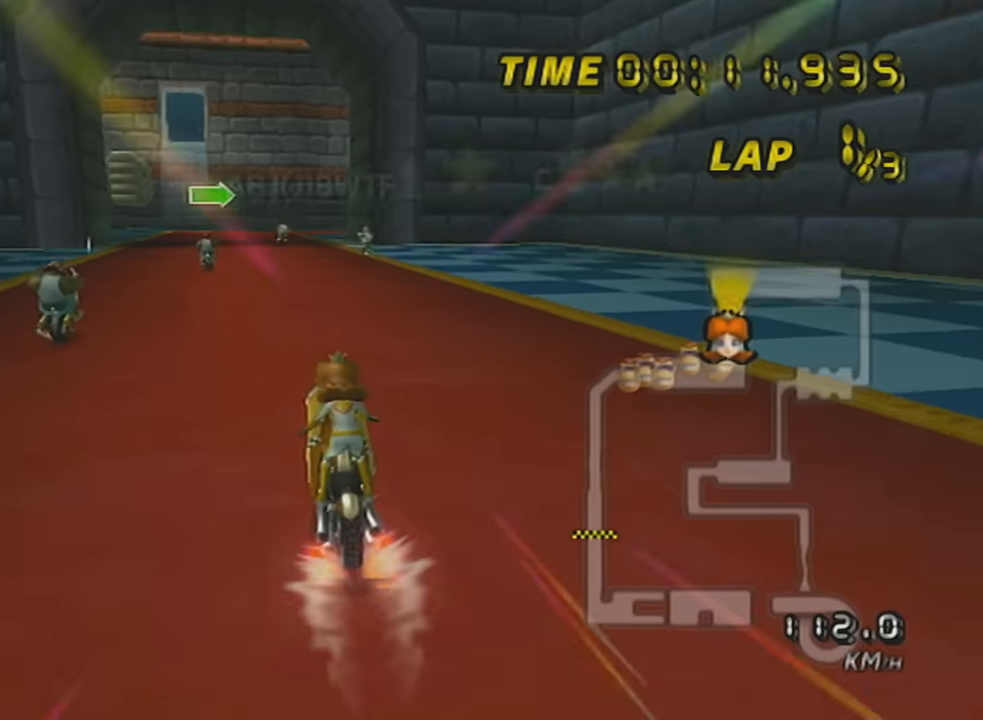
{"buttons": ["A", "R1"], "left_stick": "center", "events": [[83, "DPAD_UP", "up"], [183, "DPAD_UP", "down"], [317, "DPAD_UP", "up"], [467, "R1", "down"]]}